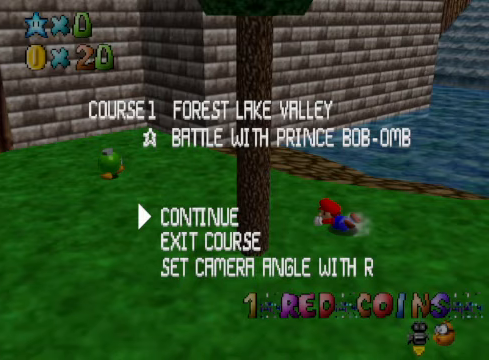
Gameplay with a controller (Xbox layout); each line is a JSON object with the inputs held at the frame after it. "events" lists button and stick changes between this image and that frame as [ms after this image, input, new state], when the widget could be followed in between.
{"buttons": ["START"], "left_stick": "center", "right_stick": "center", "events": [[501, "START", "down"]]}
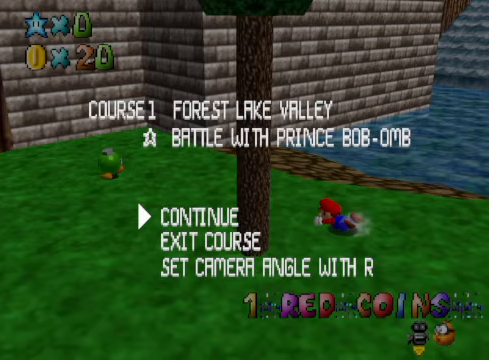
{"buttons": [], "left_stick": "up-left", "right_stick": "center", "events": [[100, "START", "up"], [467, "left_stick", "up-left"]]}
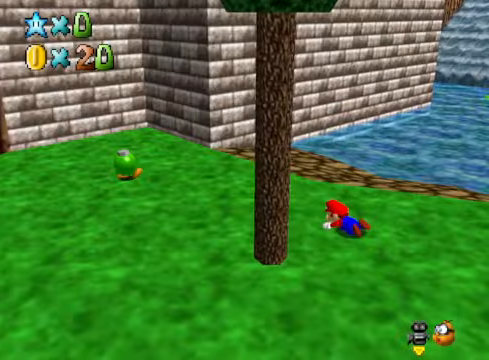
{"buttons": [], "left_stick": "center", "right_stick": "center", "events": [[333, "left_stick", "center"], [333, "right_stick", "left"], [467, "right_stick", "center"]]}
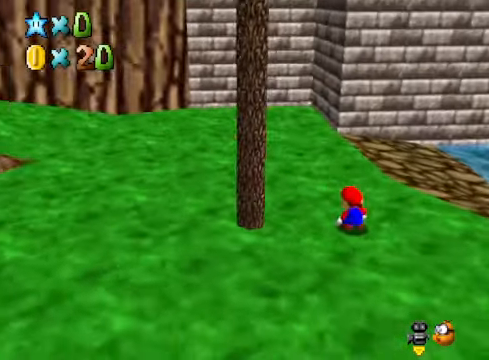
{"buttons": [], "left_stick": "up", "right_stick": "center", "events": [[201, "left_stick", "up"]]}
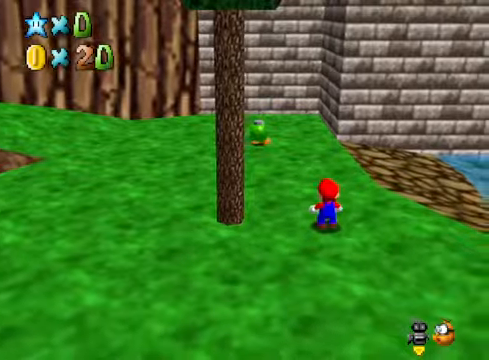
{"buttons": [], "left_stick": "up", "right_stick": "center", "events": [[67, "right_stick", "down-left"], [200, "right_stick", "center"]]}
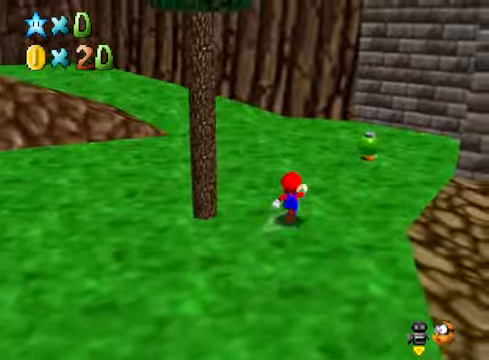
{"buttons": [], "left_stick": "up", "right_stick": "center", "events": [[67, "right_stick", "down-right"], [234, "right_stick", "center"]]}
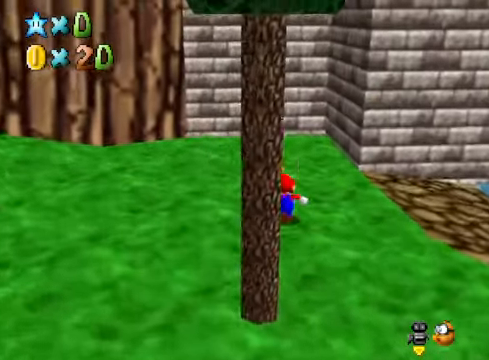
{"buttons": [], "left_stick": "up", "right_stick": "center", "events": [[400, "A", "down"], [400, "X", "down"], [501, "A", "up"], [501, "X", "up"]]}
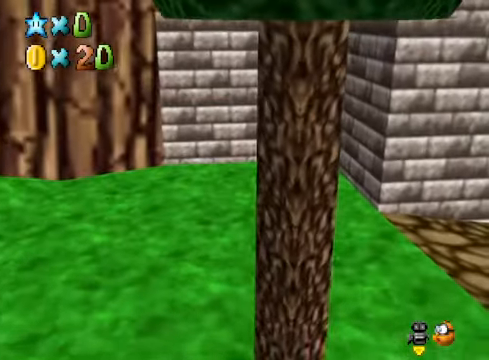
{"buttons": [], "left_stick": "center", "right_stick": "center", "events": [[100, "left_stick", "center"], [167, "right_stick", "down-right"], [367, "right_stick", "center"]]}
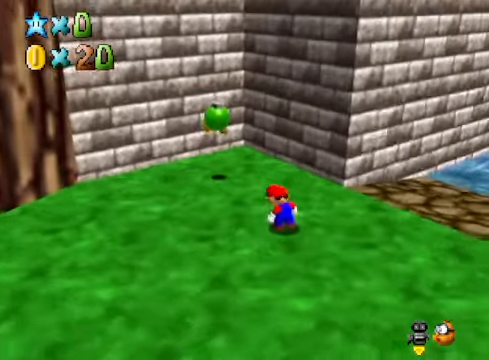
{"buttons": [], "left_stick": "center", "right_stick": "center", "events": []}
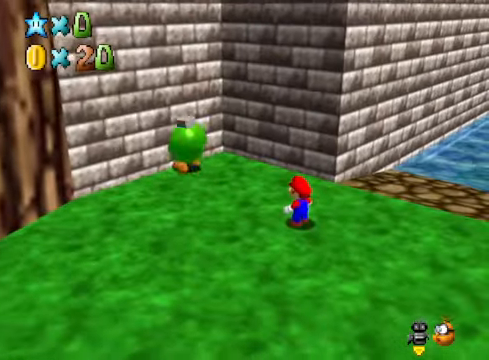
{"buttons": [], "left_stick": "up-left", "right_stick": "center", "events": [[66, "left_stick", "up-left"]]}
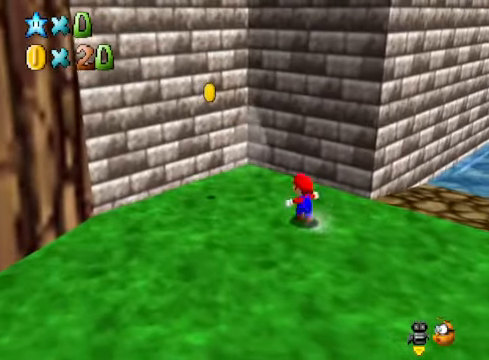
{"buttons": [], "left_stick": "down", "right_stick": "center", "events": [[200, "left_stick", "left"], [501, "left_stick", "down"]]}
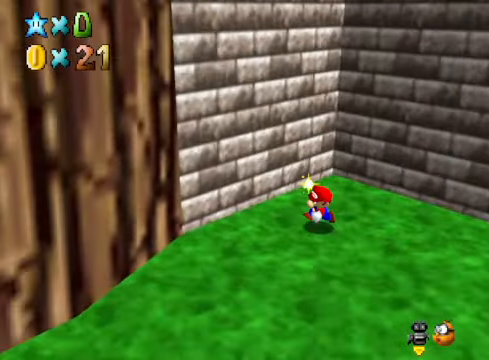
{"buttons": [], "left_stick": "up-right", "right_stick": "center", "events": [[133, "right_stick", "down-right"], [200, "left_stick", "right"], [300, "right_stick", "center"], [434, "left_stick", "up-right"]]}
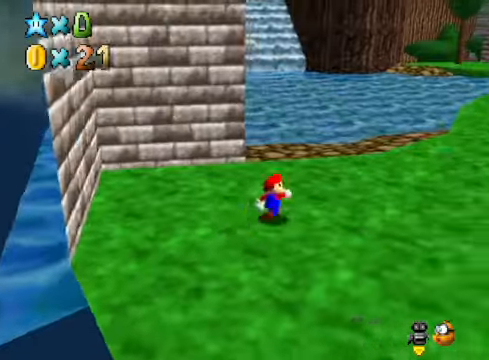
{"buttons": [], "left_stick": "down-right", "right_stick": "center", "events": [[167, "X", "down"], [267, "X", "up"], [501, "left_stick", "down-right"]]}
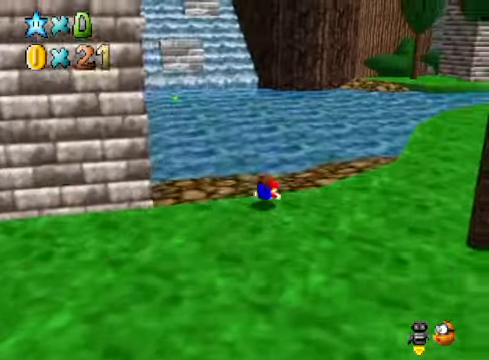
{"buttons": [], "left_stick": "center", "right_stick": "center", "events": [[66, "A", "down"], [100, "left_stick", "down"], [166, "A", "up"], [500, "left_stick", "center"]]}
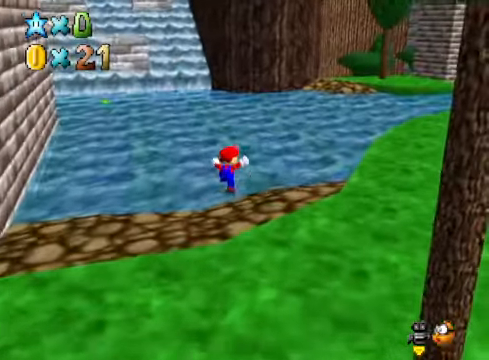
{"buttons": [], "left_stick": "right", "right_stick": "center", "events": [[235, "left_stick", "right"], [268, "right_stick", "down-right"], [402, "right_stick", "center"]]}
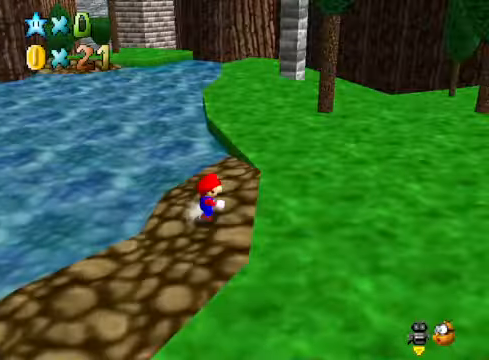
{"buttons": [], "left_stick": "up-right", "right_stick": "center", "events": [[33, "right_stick", "right"], [167, "right_stick", "center"], [300, "right_stick", "right"], [401, "left_stick", "up-right"], [434, "right_stick", "center"]]}
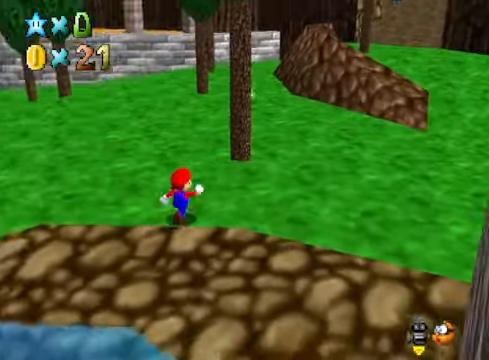
{"buttons": [], "left_stick": "up-right", "right_stick": "center", "events": []}
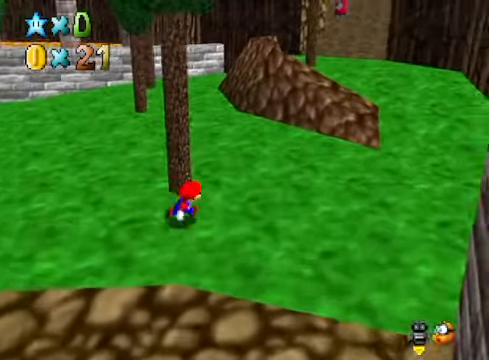
{"buttons": [], "left_stick": "up-right", "right_stick": "center", "events": []}
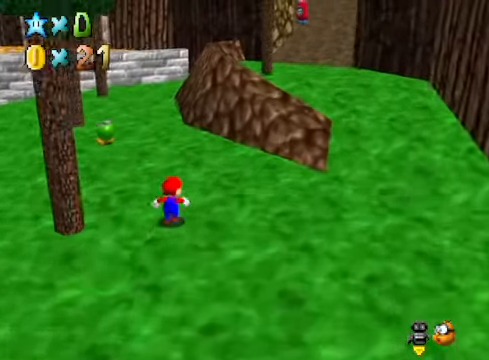
{"buttons": [], "left_stick": "up-right", "right_stick": "center", "events": [[367, "A", "down"], [367, "X", "down"], [467, "A", "up"], [501, "X", "up"]]}
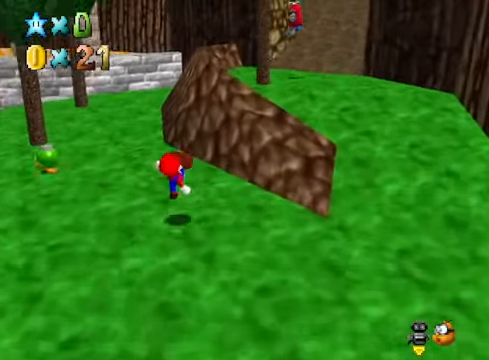
{"buttons": ["A"], "left_stick": "right", "right_stick": "center", "events": [[267, "A", "down"], [367, "left_stick", "right"]]}
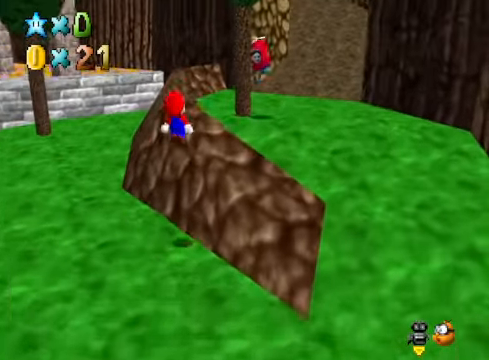
{"buttons": [], "left_stick": "up-right", "right_stick": "center", "events": [[33, "A", "up"], [33, "left_stick", "down-left"], [334, "left_stick", "down-right"], [367, "X", "down"], [434, "left_stick", "up-right"], [501, "X", "up"]]}
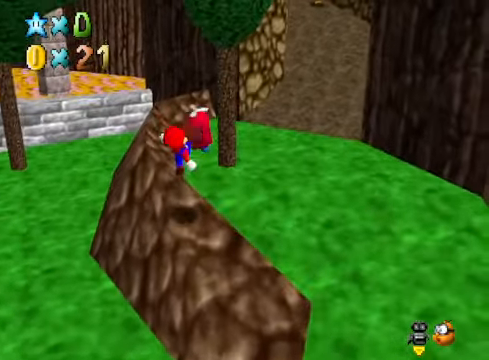
{"buttons": ["A"], "left_stick": "center", "right_stick": "center", "events": [[300, "left_stick", "center"], [501, "A", "down"]]}
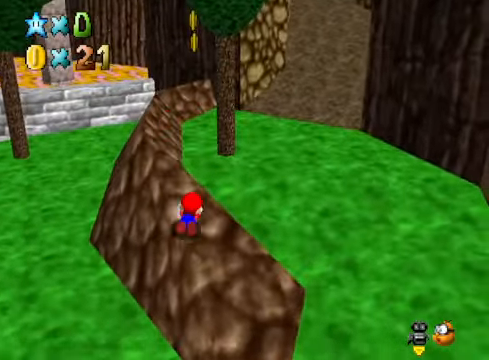
{"buttons": ["A"], "left_stick": "up", "right_stick": "center", "events": [[33, "left_stick", "up"], [200, "A", "up"], [501, "A", "down"]]}
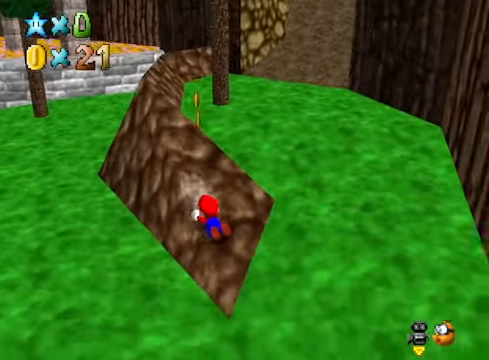
{"buttons": ["A"], "left_stick": "up", "right_stick": "center", "events": [[66, "A", "up"], [167, "A", "down"], [267, "A", "up"], [434, "A", "down"]]}
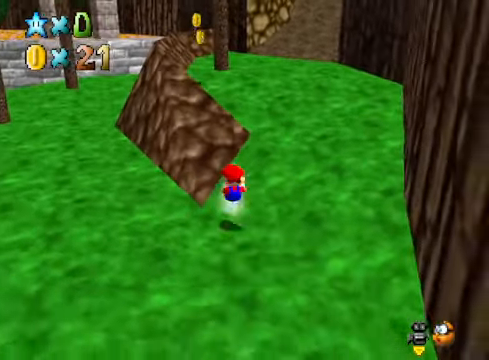
{"buttons": ["A", "X"], "left_stick": "up", "right_stick": "center", "events": [[67, "A", "up"], [501, "A", "down"], [501, "X", "down"]]}
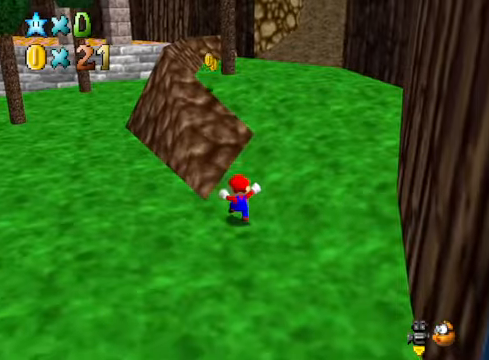
{"buttons": ["A"], "left_stick": "up", "right_stick": "center", "events": [[200, "A", "up"], [200, "X", "up"], [434, "A", "down"]]}
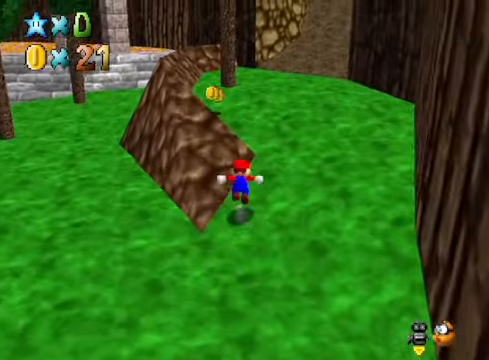
{"buttons": [], "left_stick": "down", "right_stick": "center", "events": [[201, "A", "up"], [368, "left_stick", "down"]]}
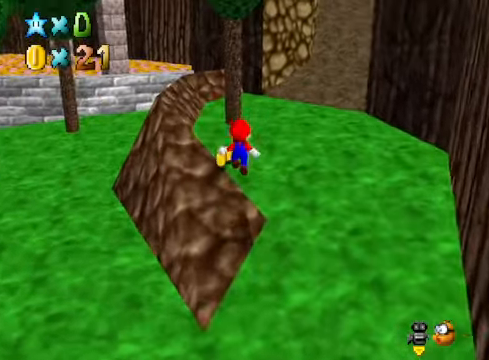
{"buttons": [], "left_stick": "up", "right_stick": "center", "events": [[101, "X", "down"], [101, "left_stick", "left"], [201, "left_stick", "up"], [234, "X", "up"]]}